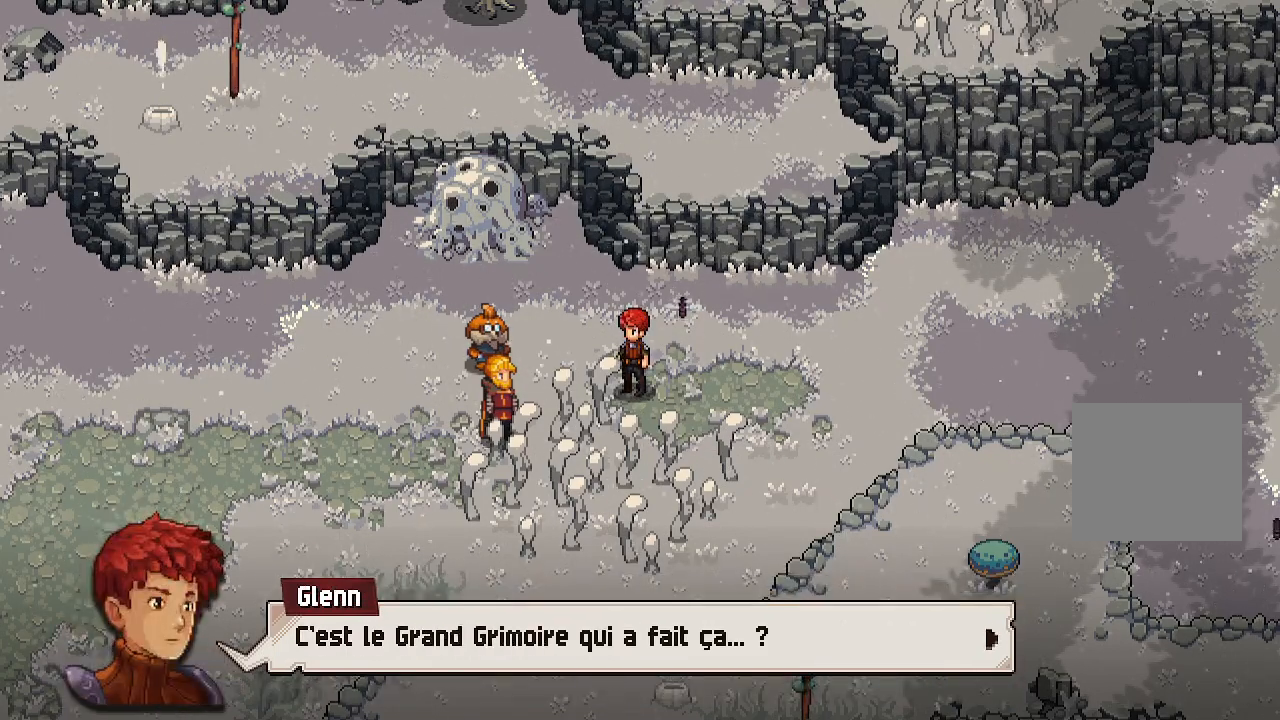
Gameplay with a controller (Xbox layout); each line is a JSON object with the inputs held at the frame after it. "events" lists button and stick changes between this image and that frame as [ms after this image, input, new state], when the widget could be followed in between.
{"buttons": [], "left_stick": "center", "right_stick": "center", "events": [[267, "A", "down"], [400, "A", "up"]]}
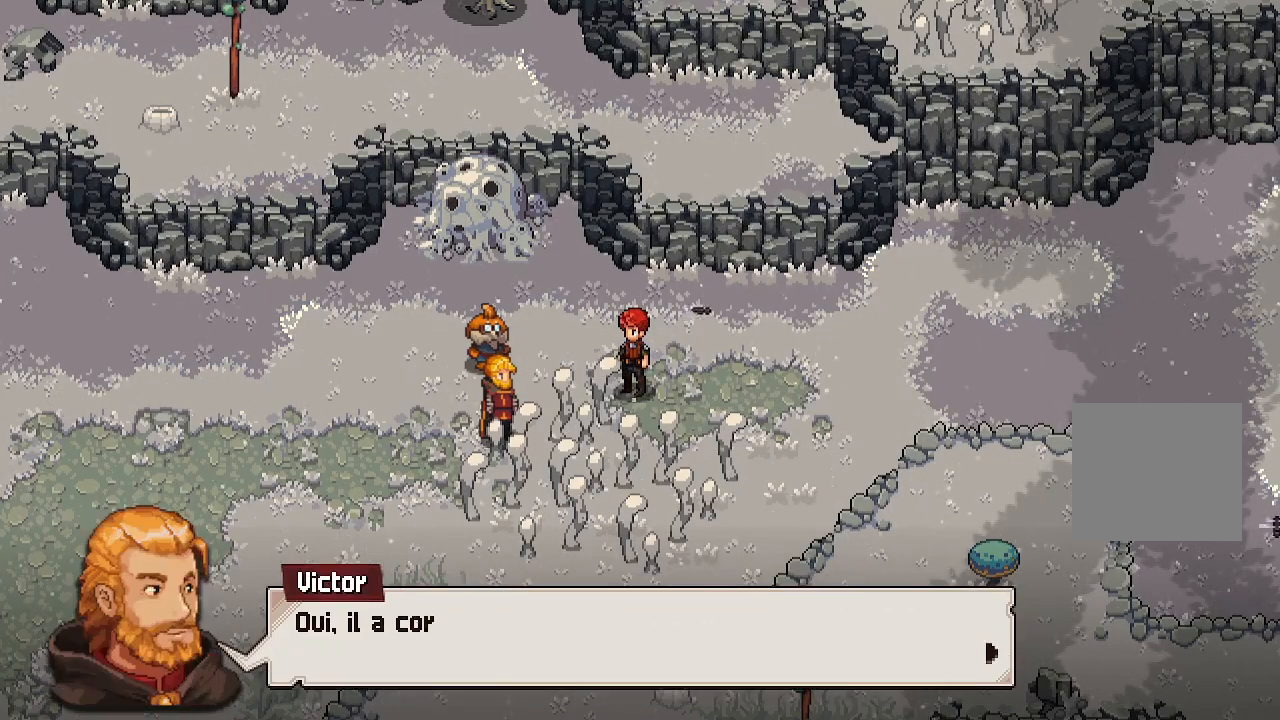
{"buttons": [], "left_stick": "center", "right_stick": "center", "events": [[83, "A", "down"], [200, "A", "up"]]}
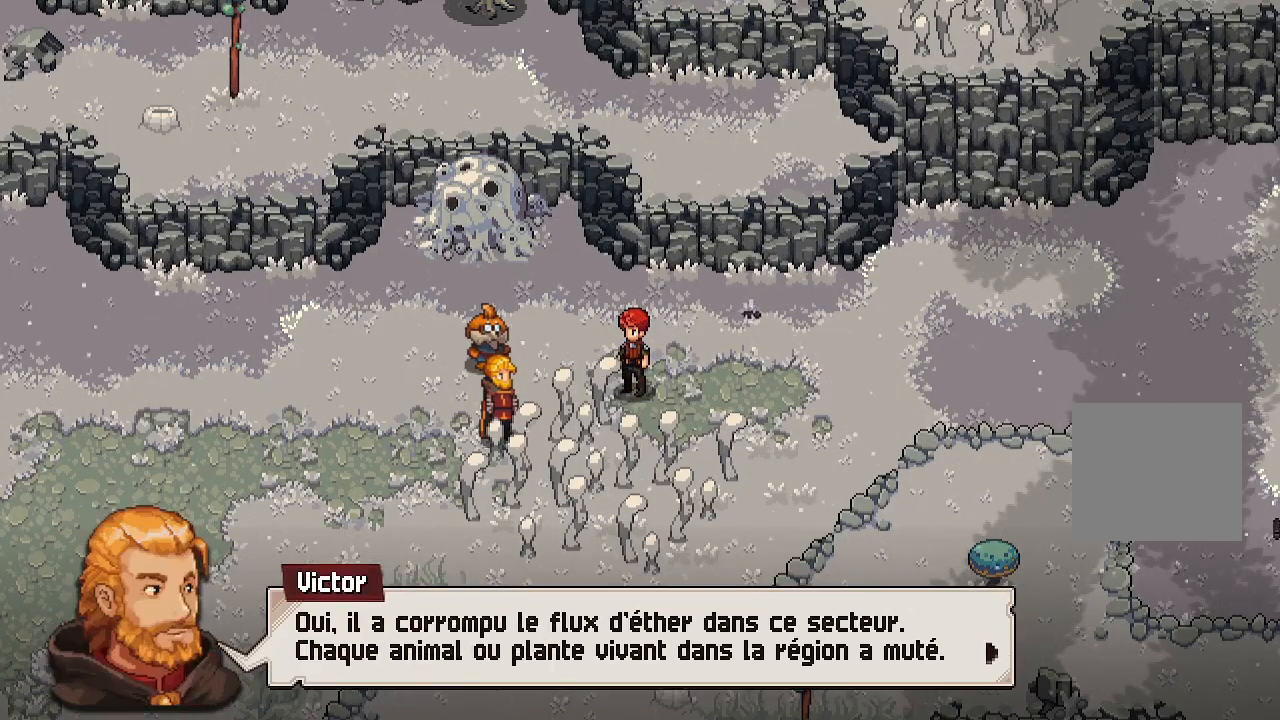
{"buttons": [], "left_stick": "center", "right_stick": "center", "events": []}
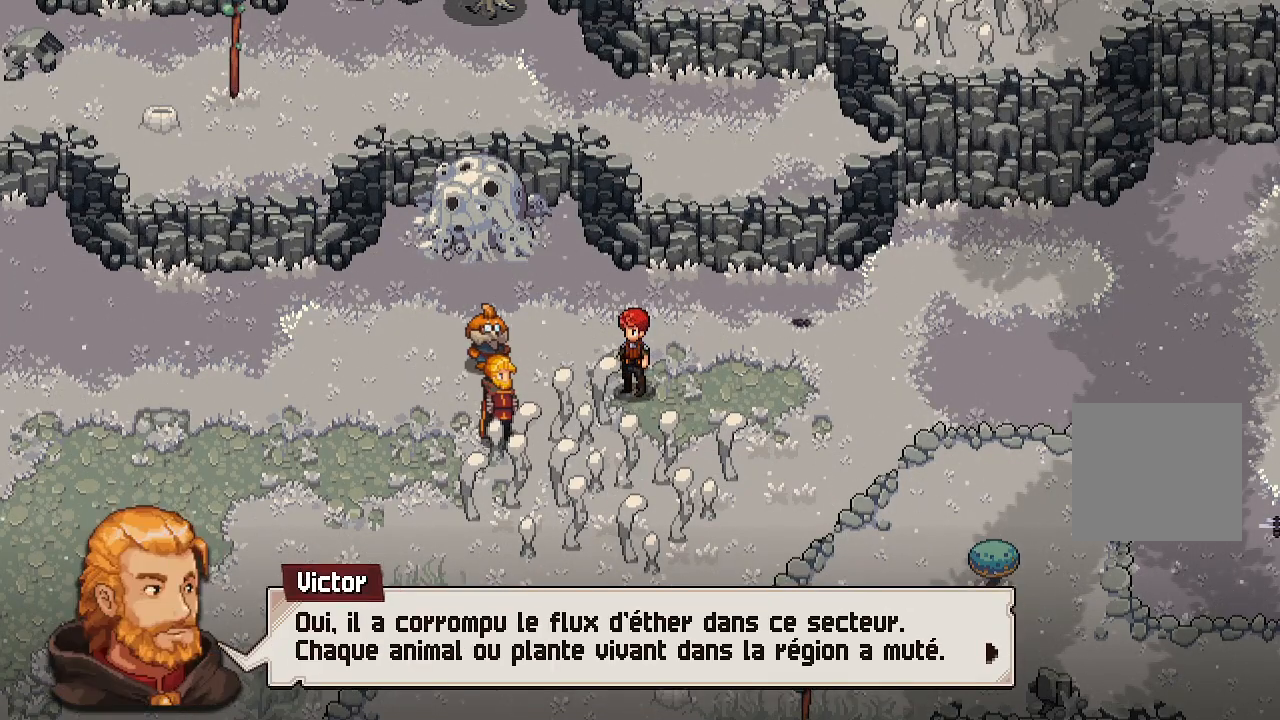
{"buttons": [], "left_stick": "center", "right_stick": "center", "events": []}
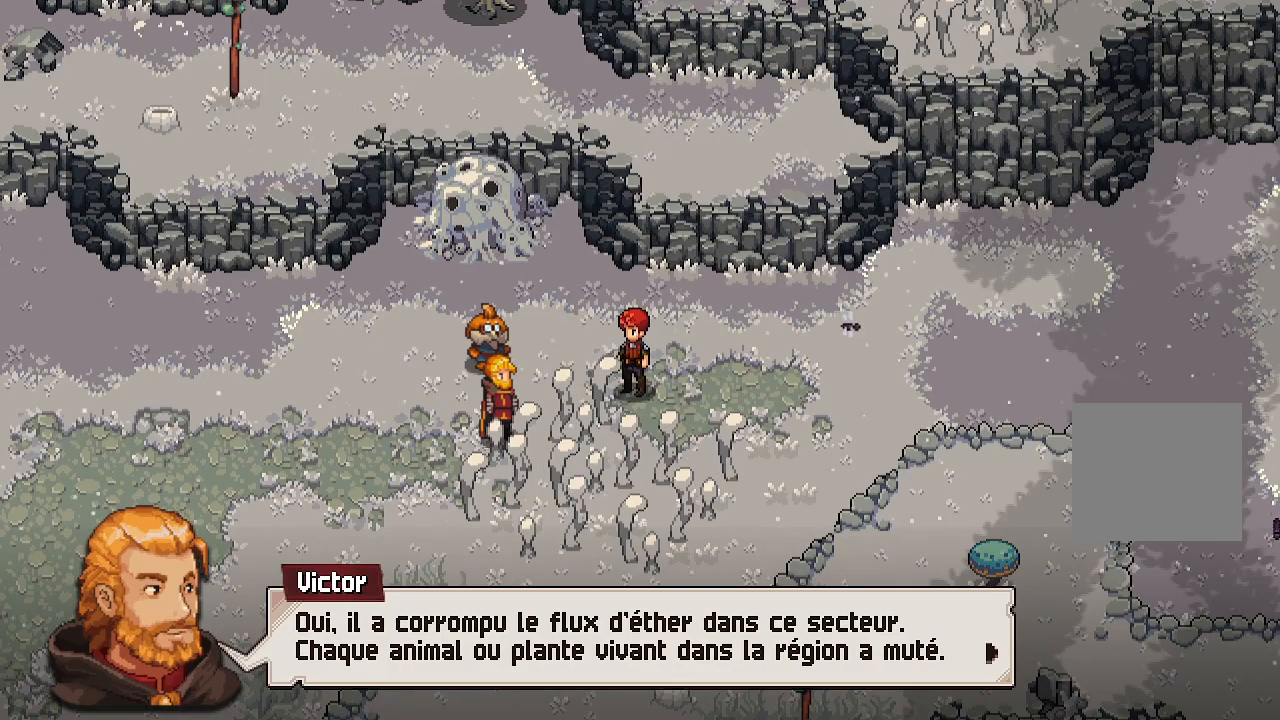
{"buttons": [], "left_stick": "center", "right_stick": "center", "events": []}
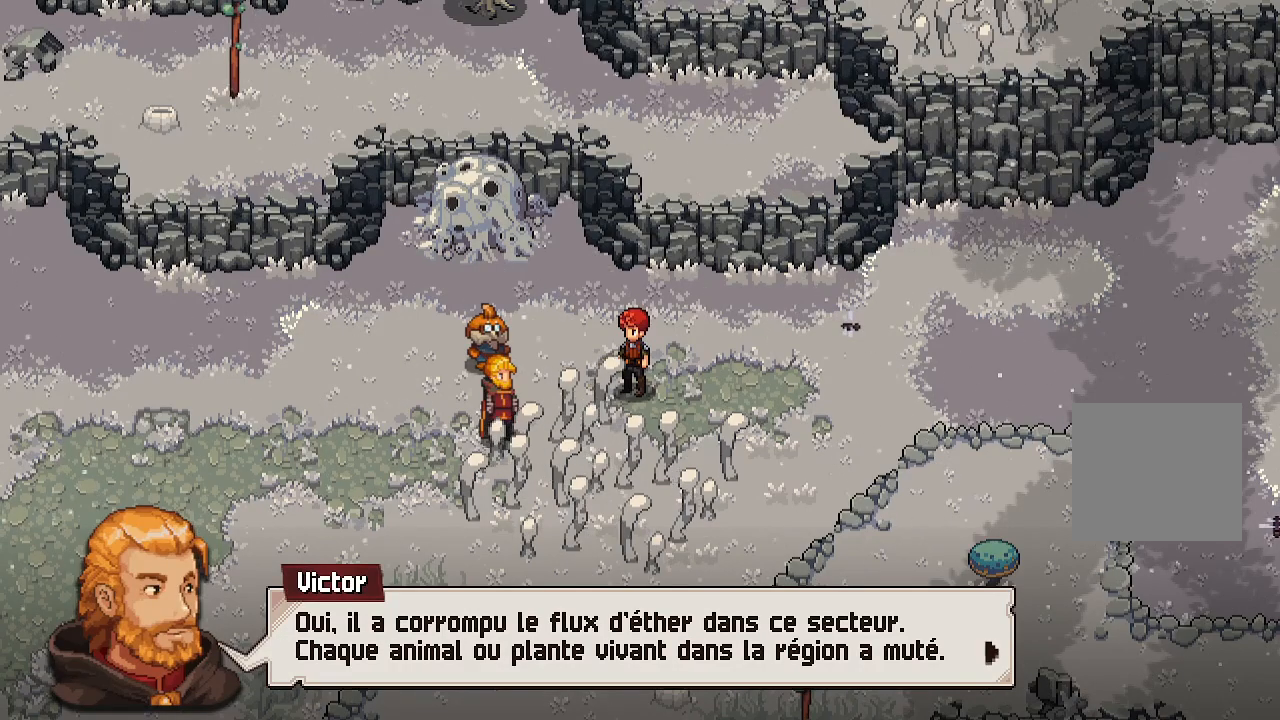
{"buttons": [], "left_stick": "center", "right_stick": "center", "events": [[200, "A", "down"], [333, "A", "up"]]}
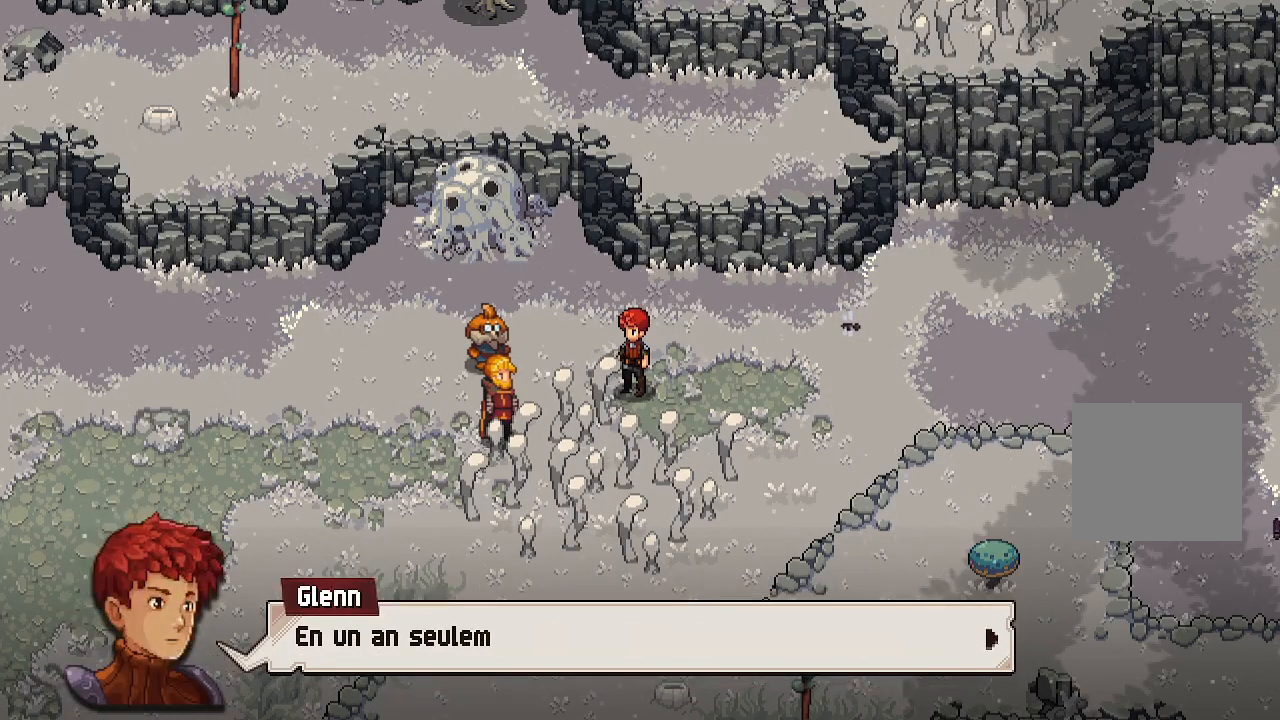
{"buttons": ["A"], "left_stick": "center", "right_stick": "center", "events": [[17, "A", "down"], [150, "A", "up"], [467, "A", "down"]]}
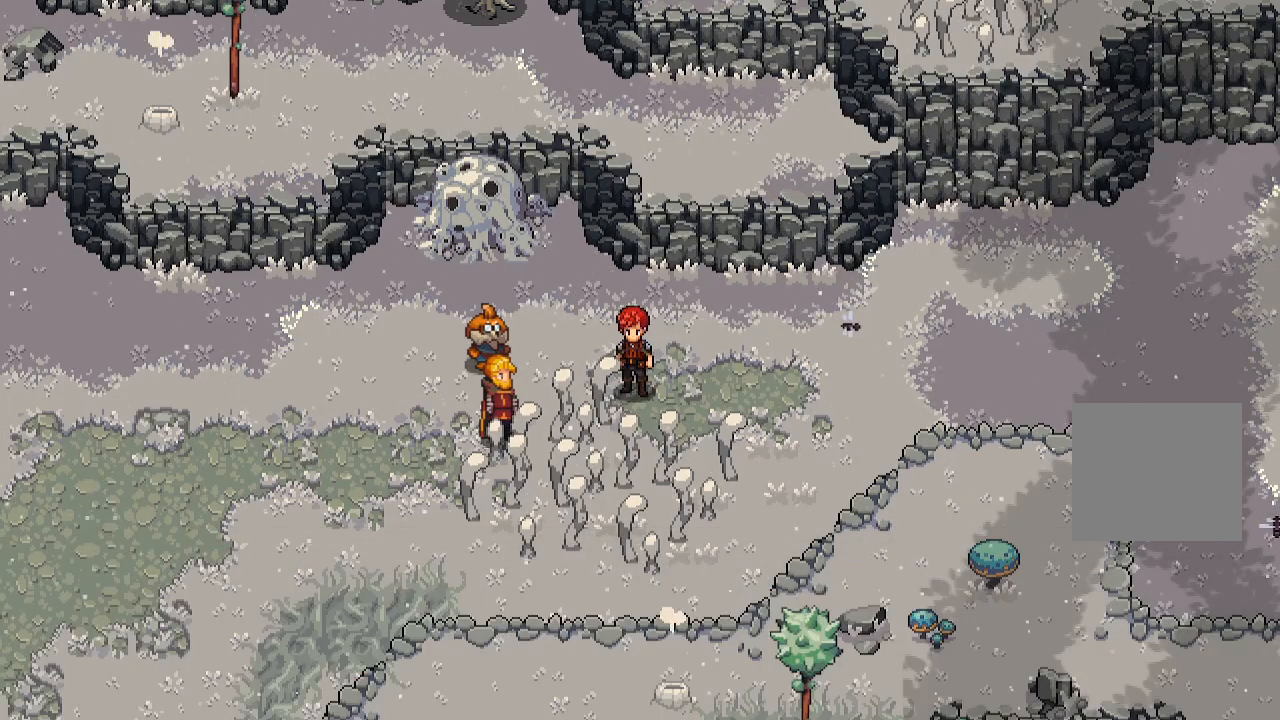
{"buttons": [], "left_stick": "center", "right_stick": "center", "events": [[100, "A", "up"]]}
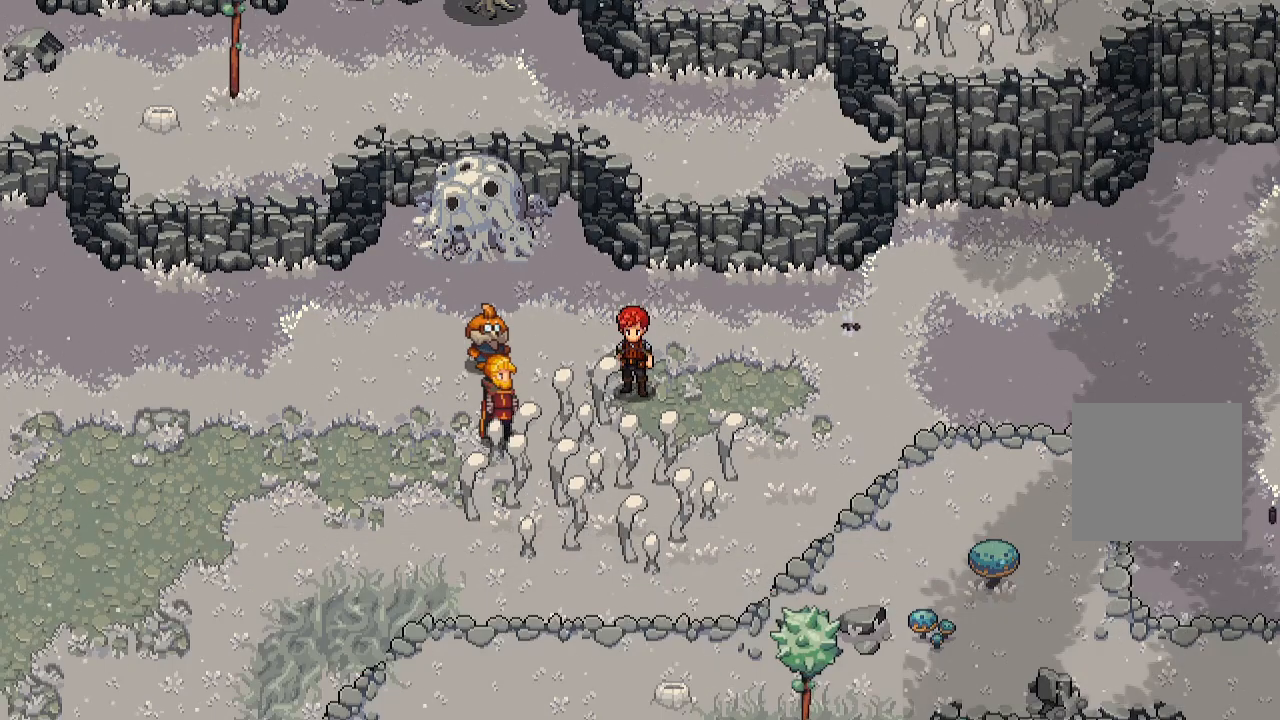
{"buttons": [], "left_stick": "center", "right_stick": "center", "events": []}
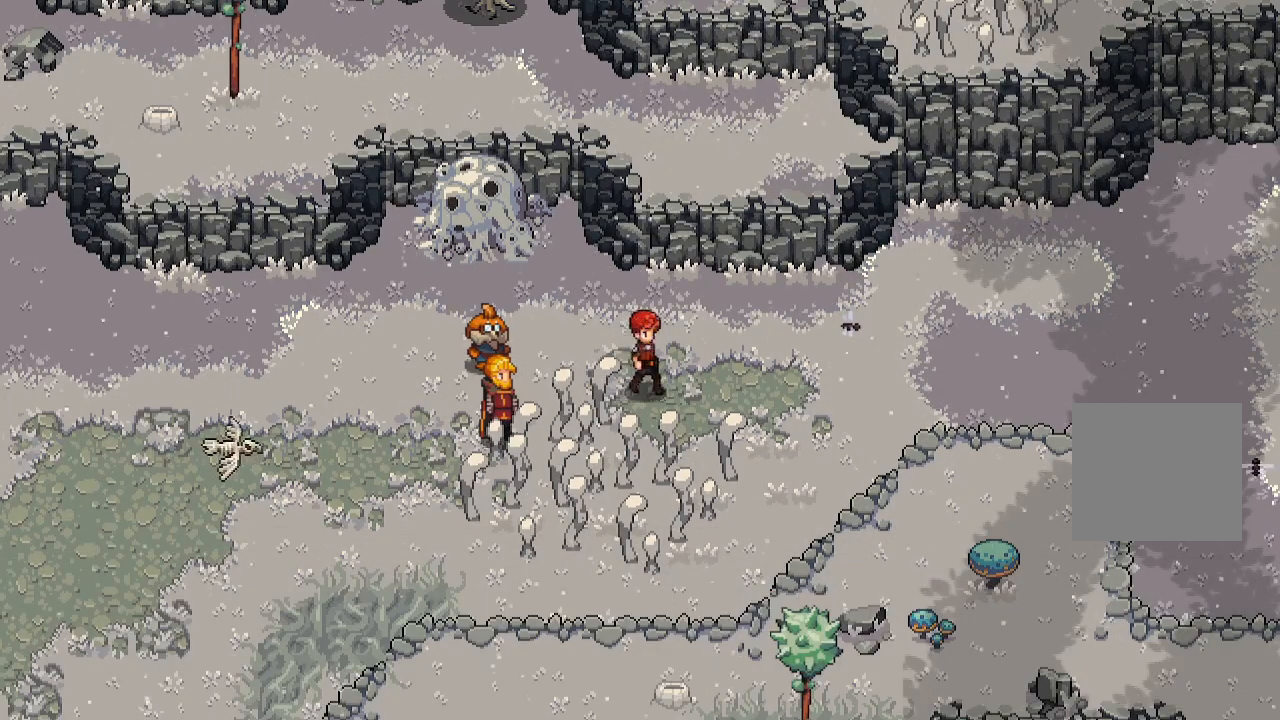
{"buttons": [], "left_stick": "center", "right_stick": "center", "events": []}
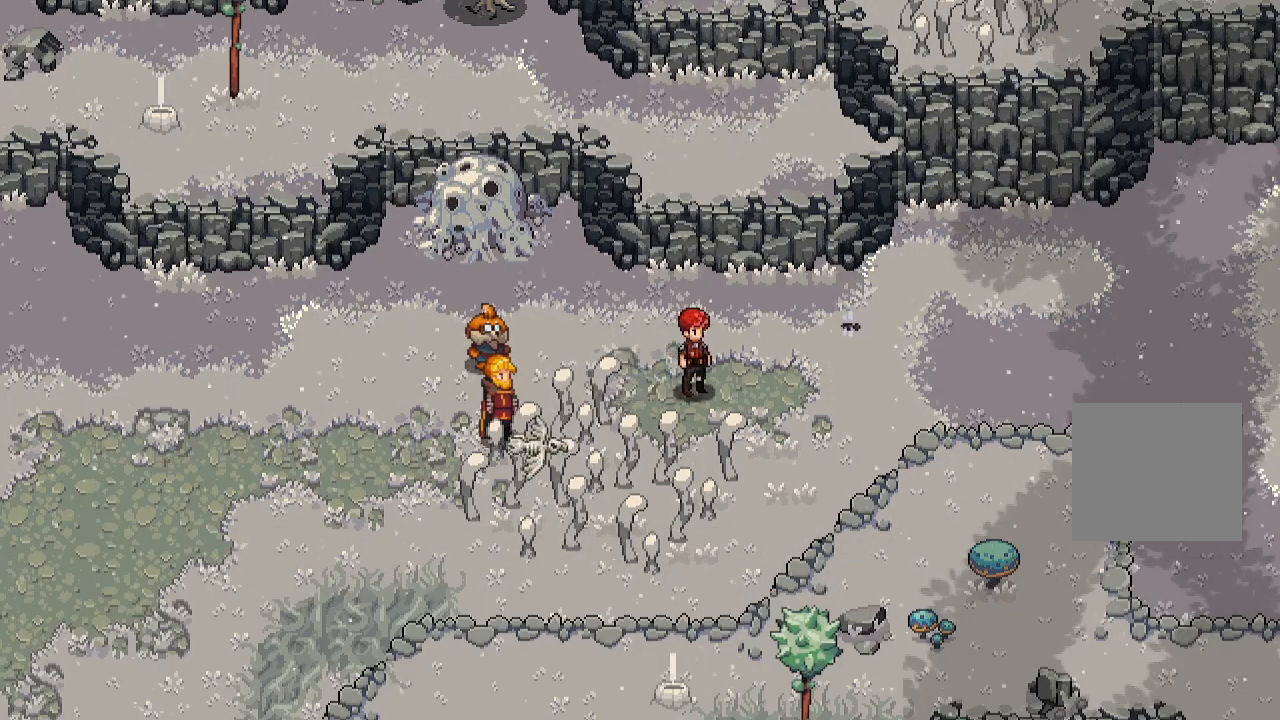
{"buttons": [], "left_stick": "center", "right_stick": "center", "events": []}
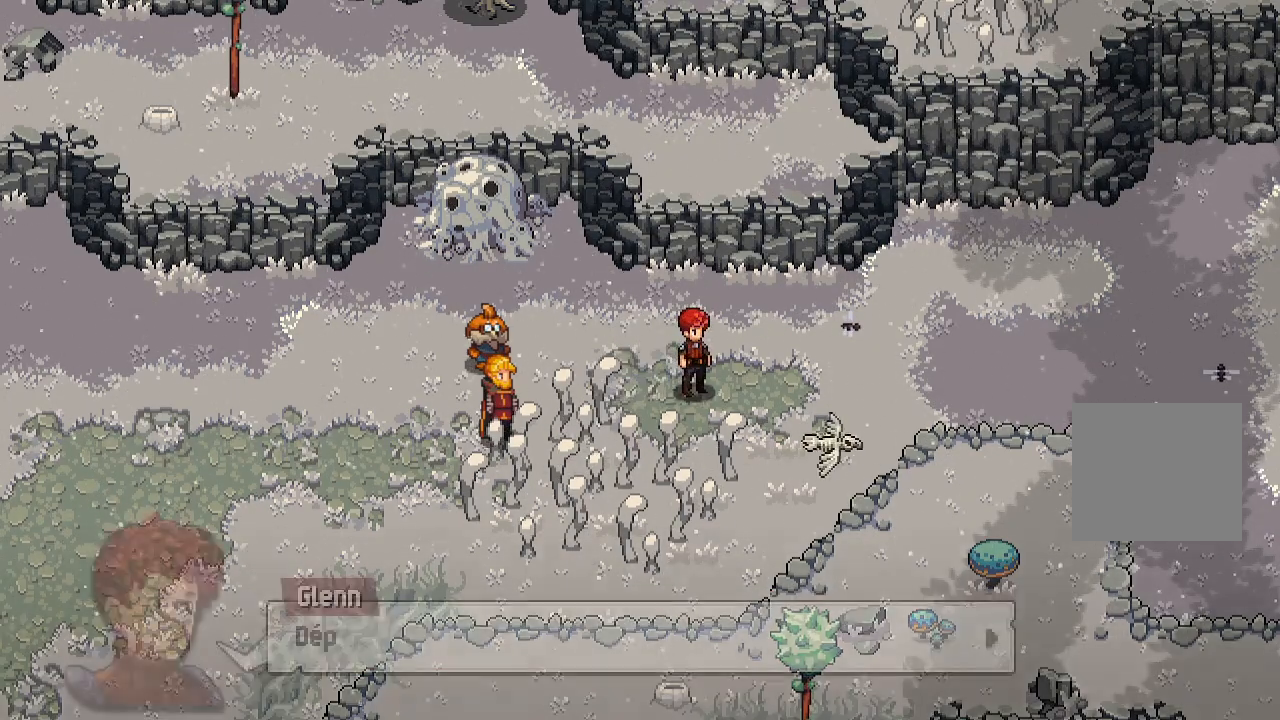
{"buttons": [], "left_stick": "center", "right_stick": "center", "events": []}
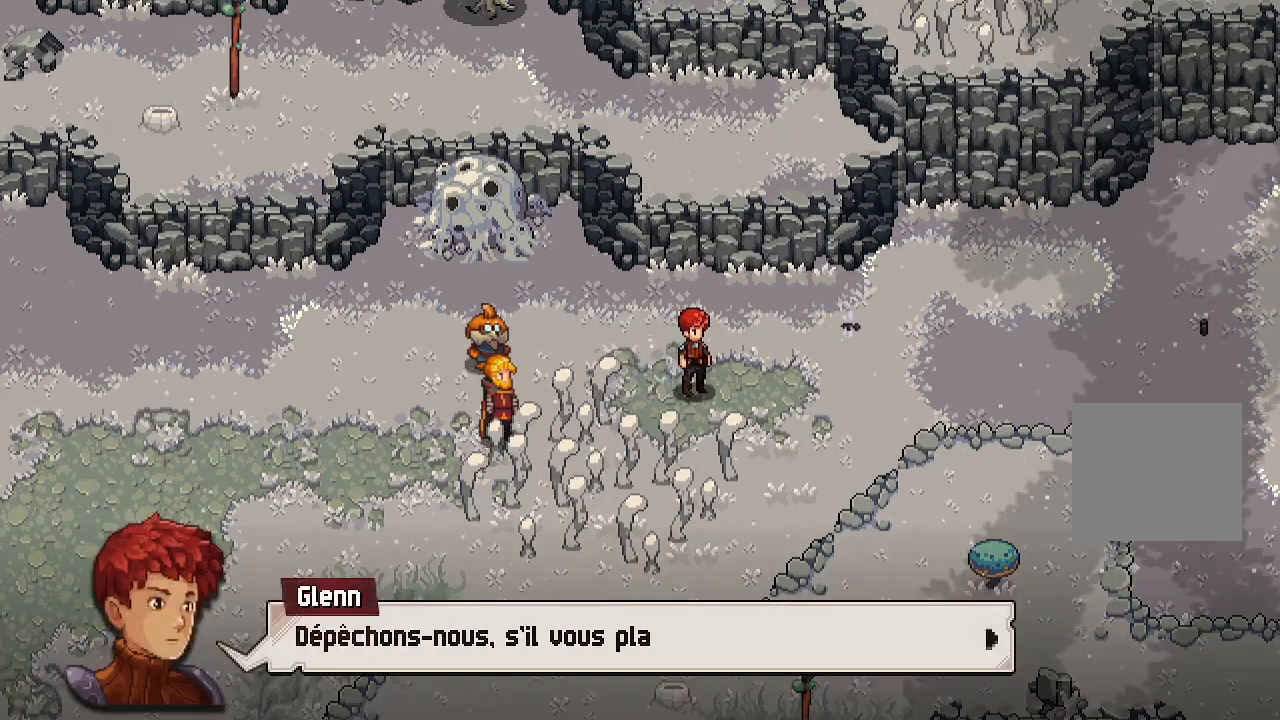
{"buttons": [], "left_stick": "center", "right_stick": "center", "events": [[200, "A", "down"], [333, "A", "up"]]}
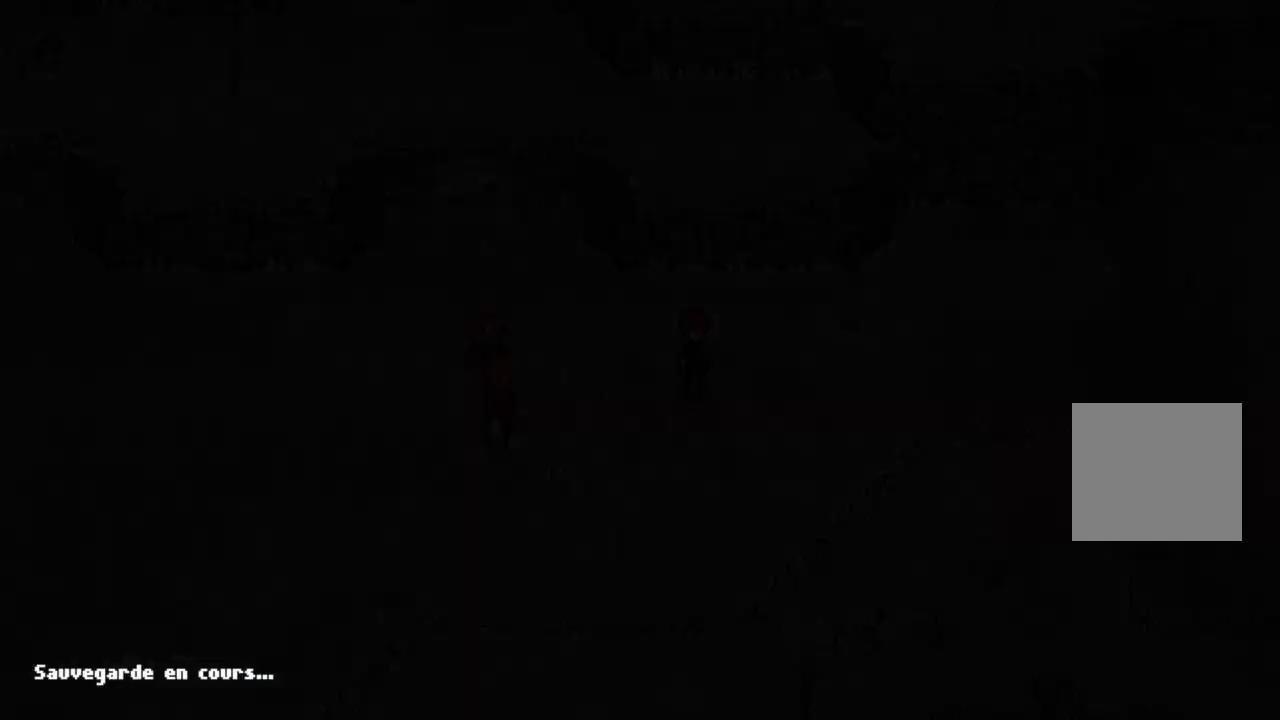
{"buttons": [], "left_stick": "center", "right_stick": "center", "events": []}
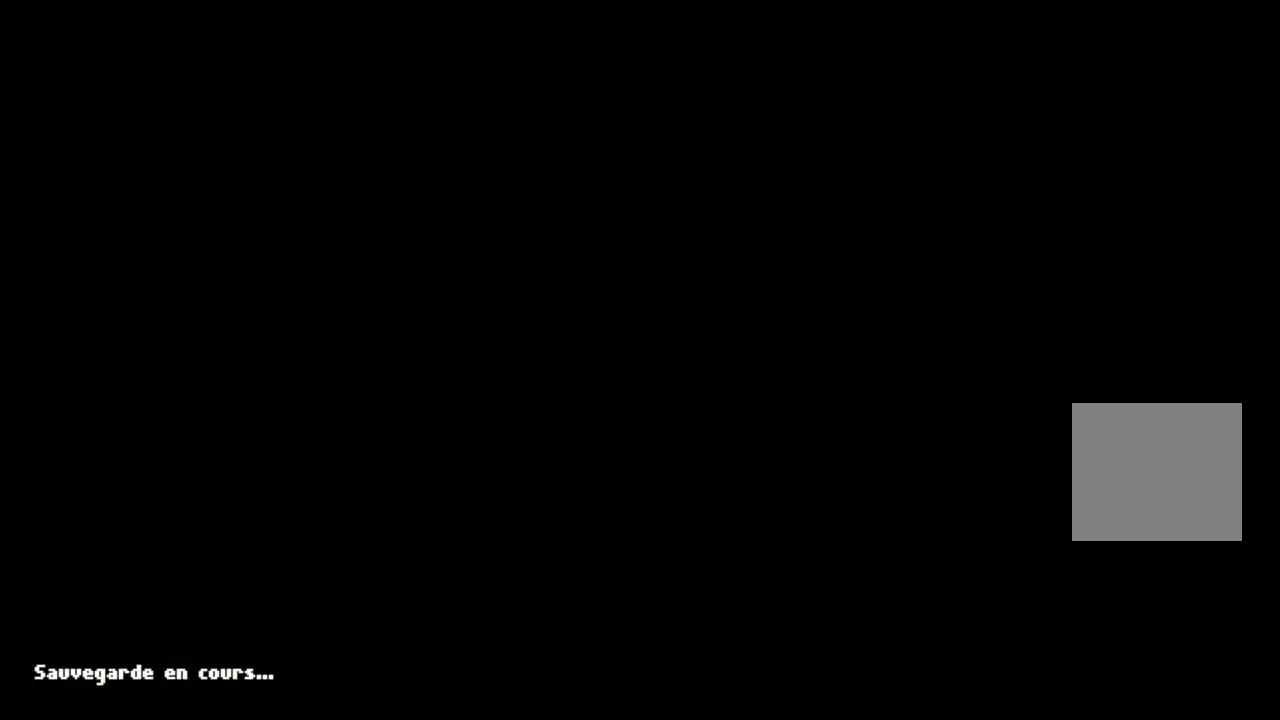
{"buttons": [], "left_stick": "center", "right_stick": "center", "events": []}
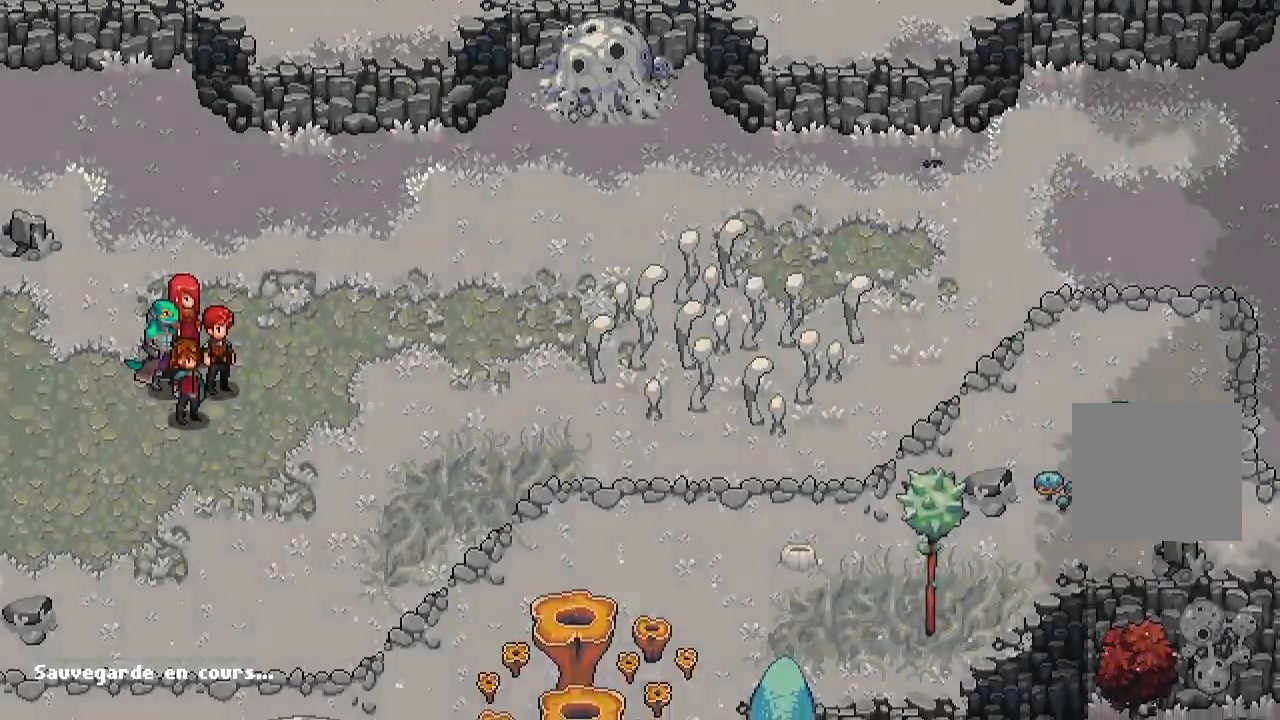
{"buttons": [], "left_stick": "right", "right_stick": "center", "events": [[283, "left_stick", "up-right"], [500, "left_stick", "right"]]}
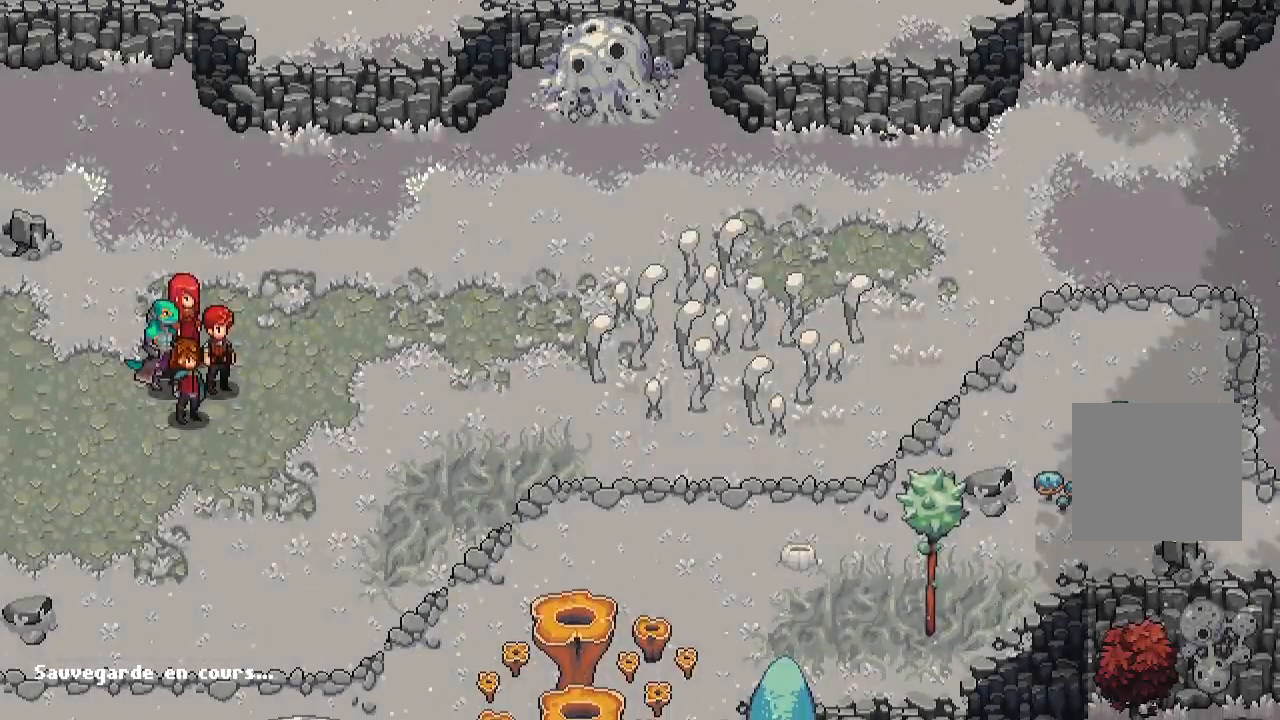
{"buttons": [], "left_stick": "right", "right_stick": "center", "events": [[267, "left_stick", "center"], [433, "left_stick", "right"]]}
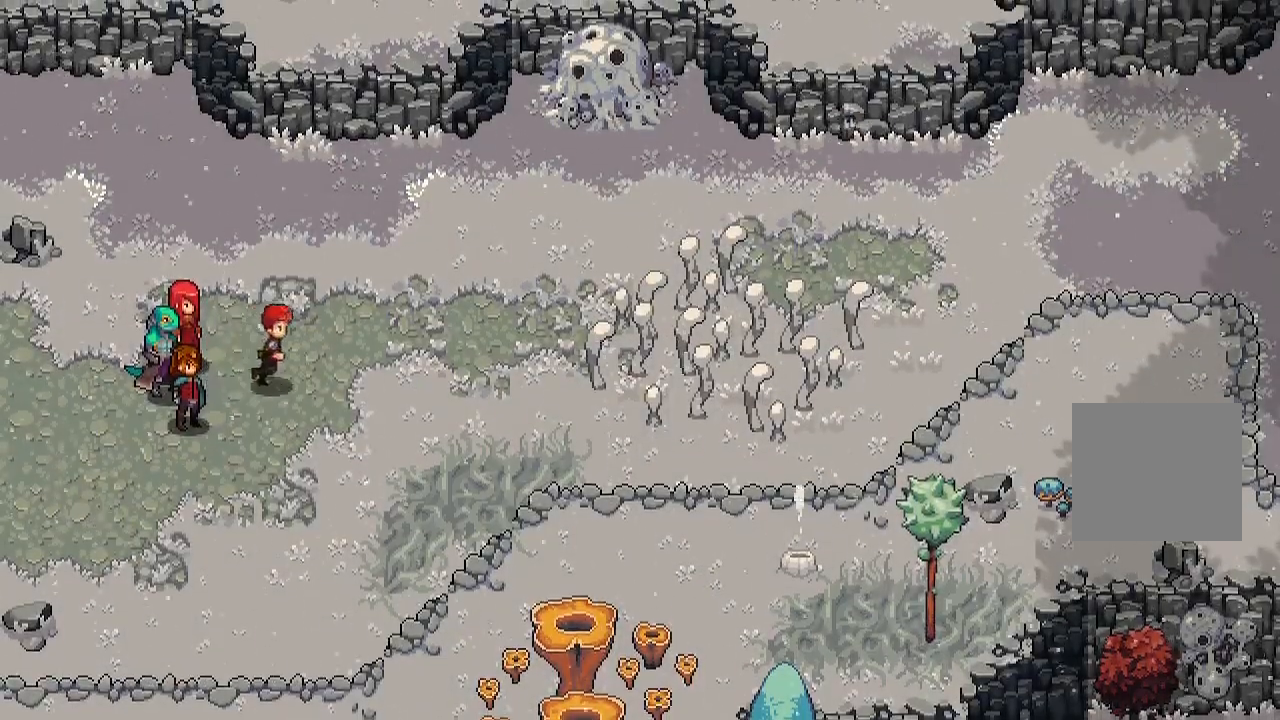
{"buttons": ["X"], "left_stick": "right", "right_stick": "center", "events": [[483, "X", "down"]]}
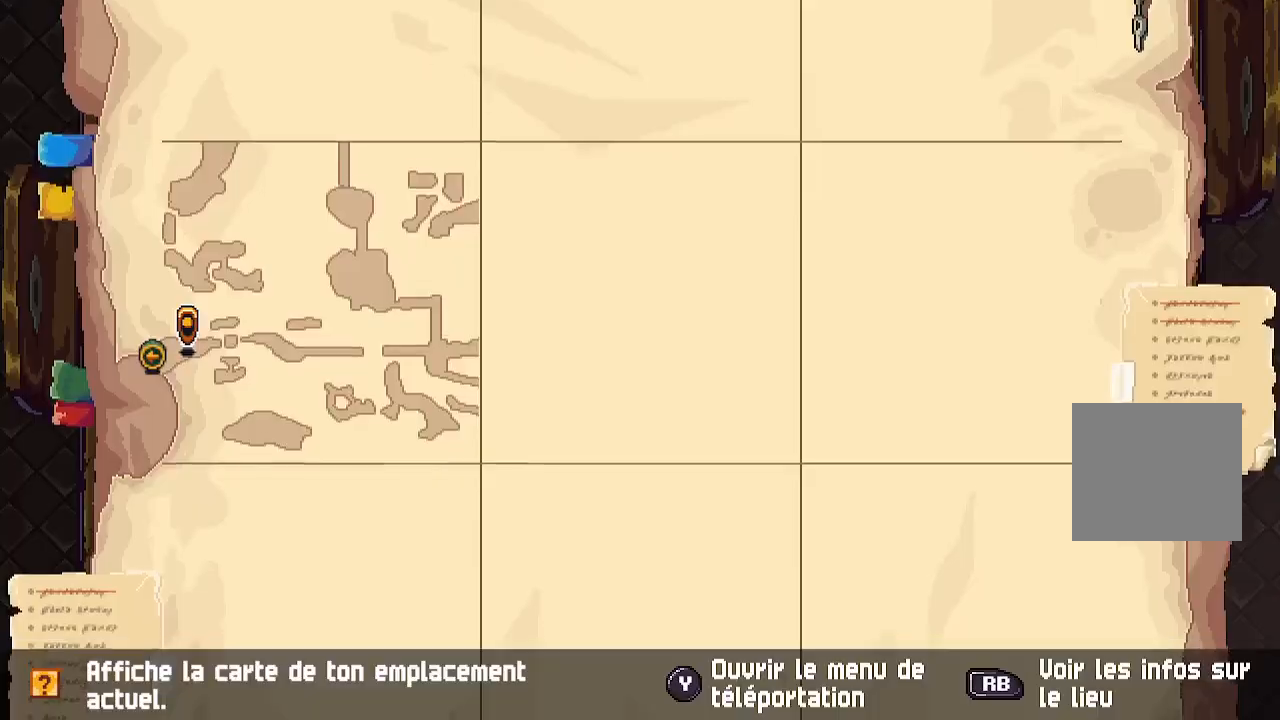
{"buttons": [], "left_stick": "center", "right_stick": "center", "events": [[67, "left_stick", "center"], [117, "X", "up"]]}
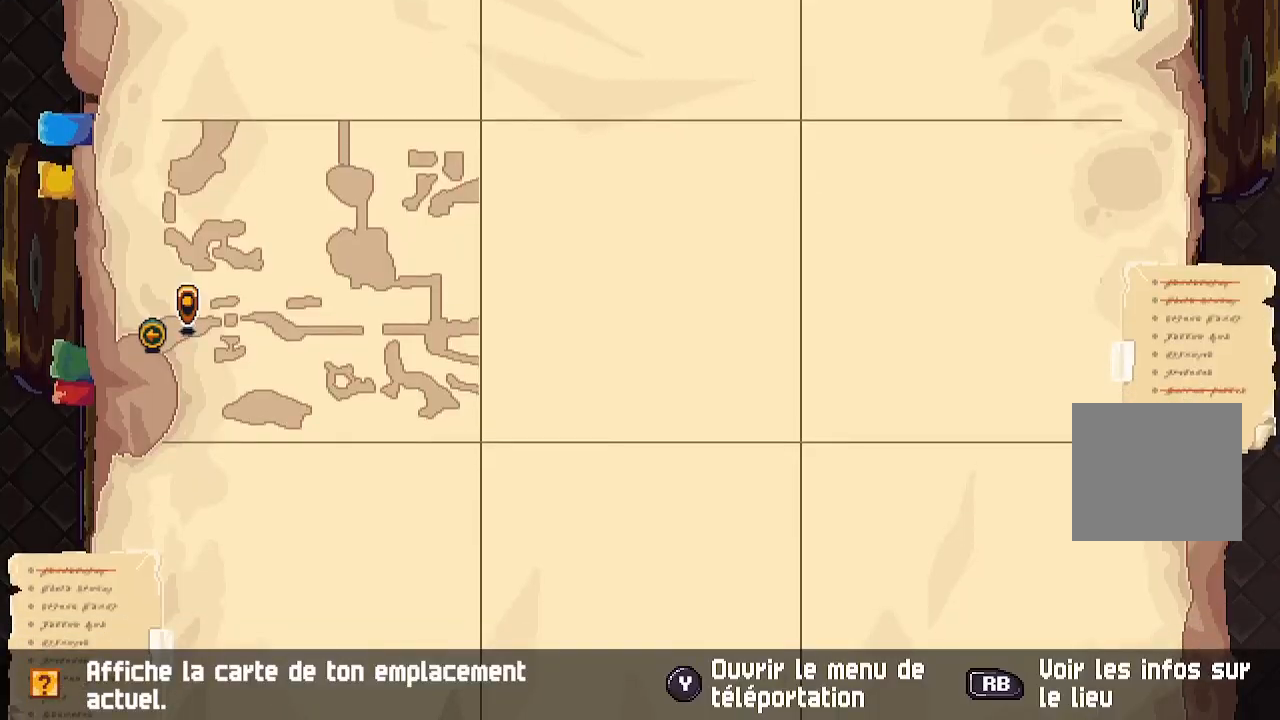
{"buttons": [], "left_stick": "right", "right_stick": "center", "events": [[17, "B", "down"], [33, "left_stick", "right"], [133, "B", "up"]]}
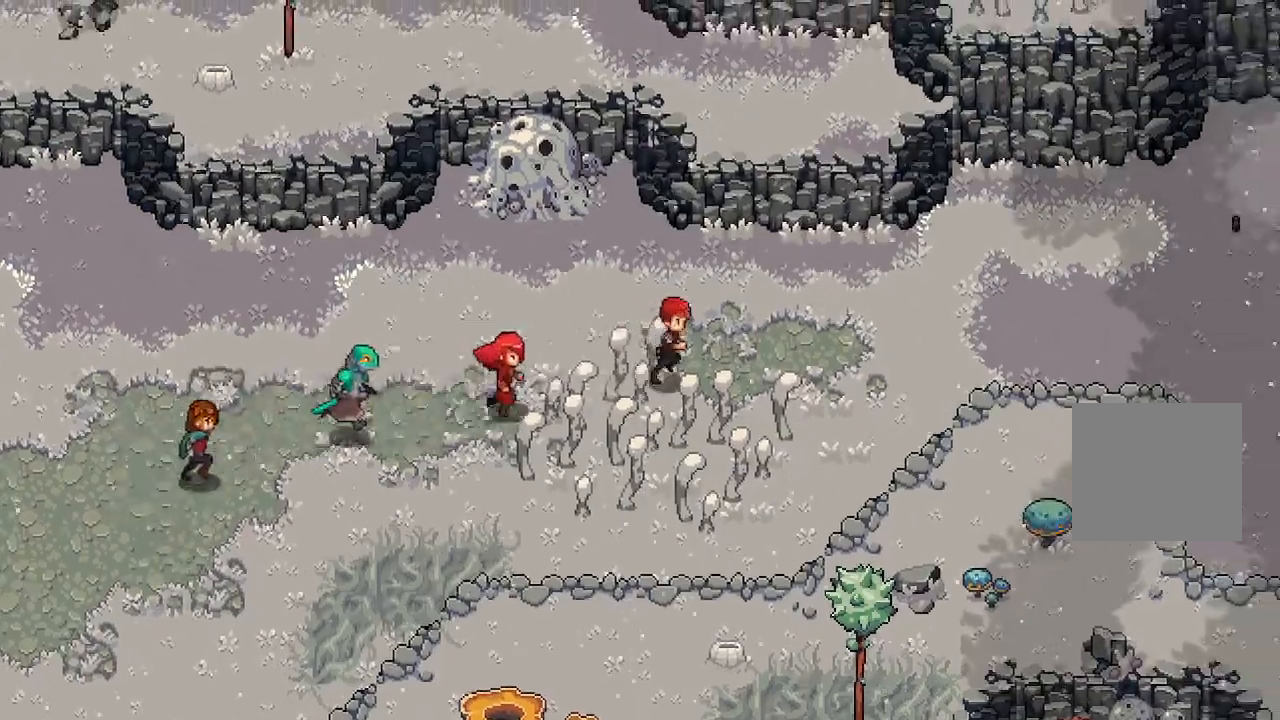
{"buttons": [], "left_stick": "right", "right_stick": "center", "events": []}
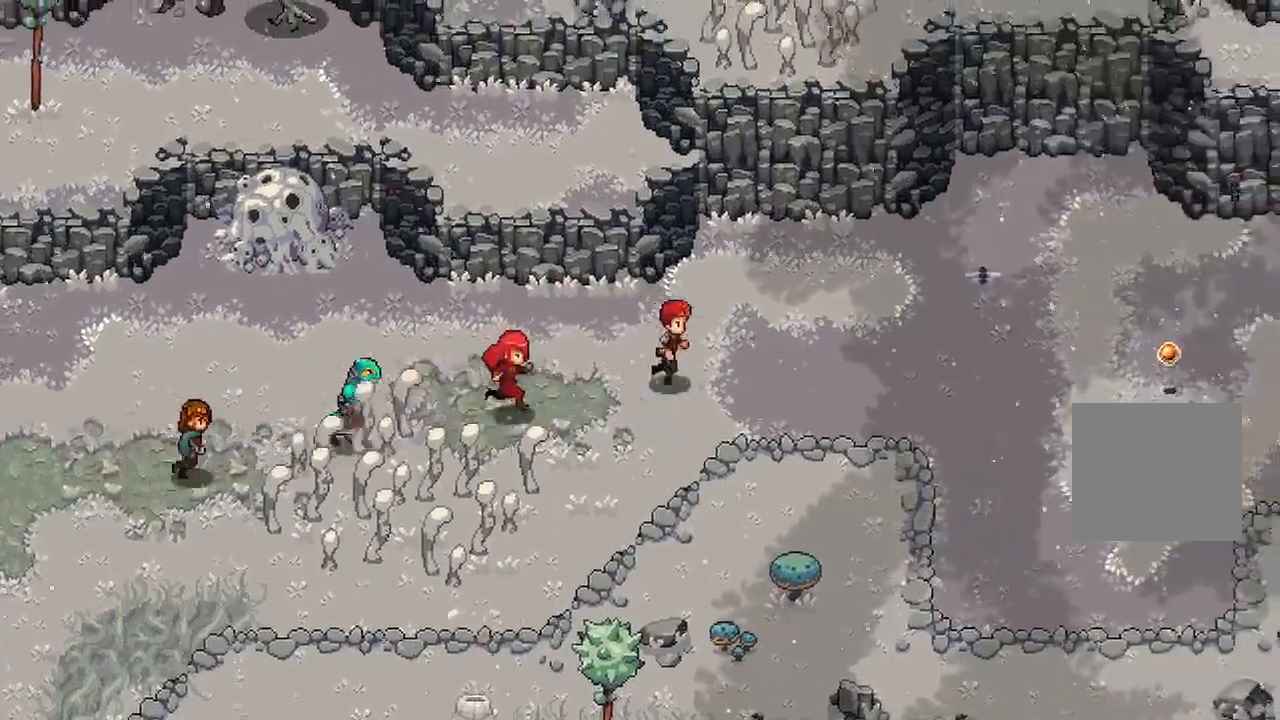
{"buttons": [], "left_stick": "center", "right_stick": "center", "events": [[100, "left_stick", "center"]]}
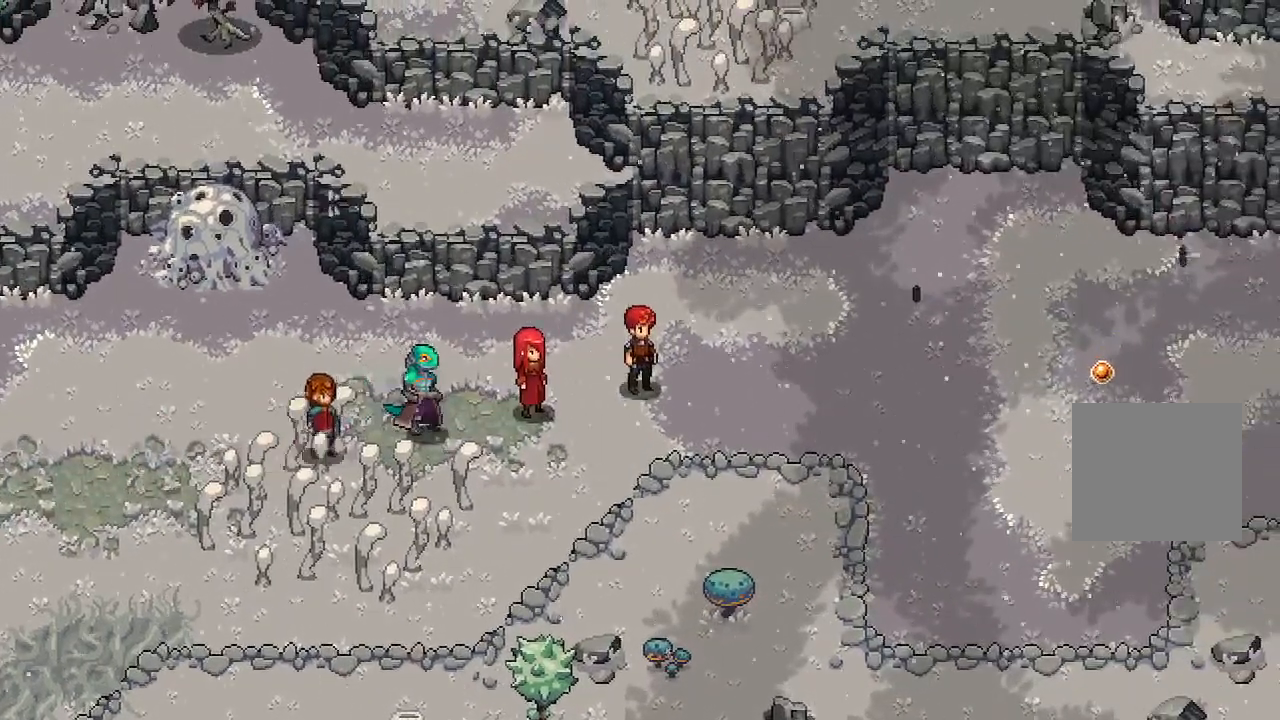
{"buttons": [], "left_stick": "right", "right_stick": "center", "events": [[83, "left_stick", "right"]]}
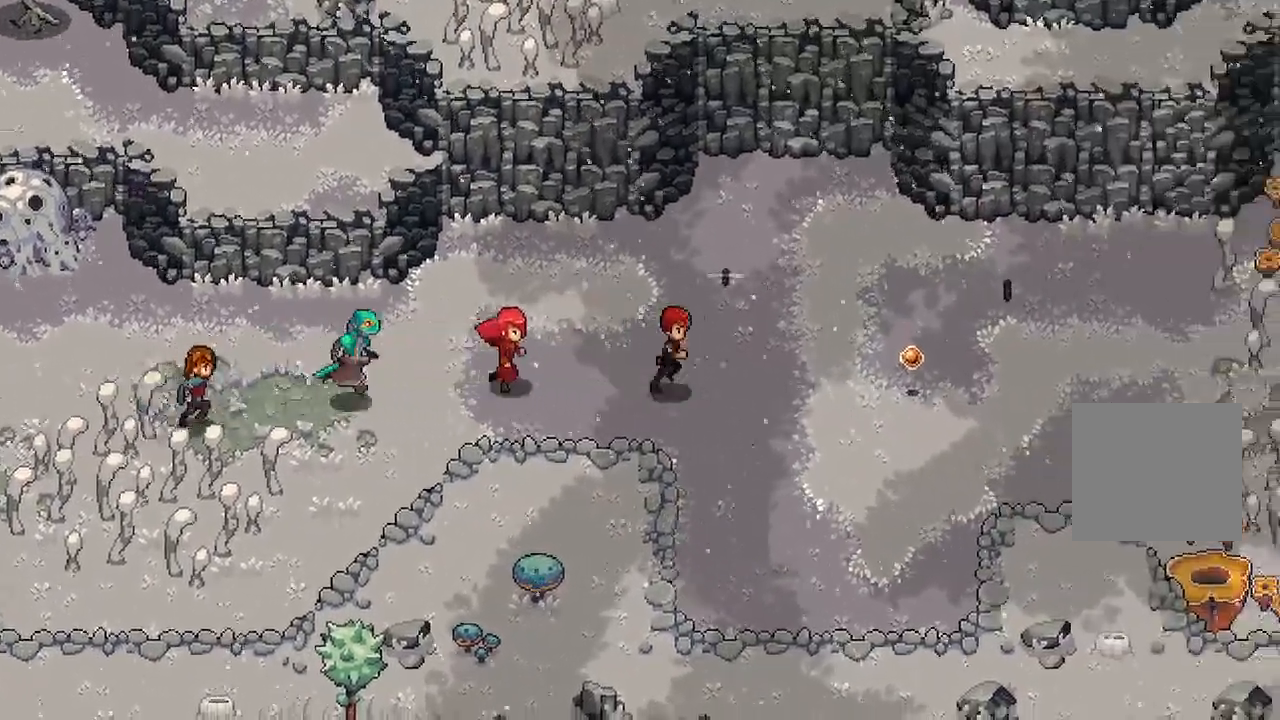
{"buttons": [], "left_stick": "center", "right_stick": "center", "events": [[417, "left_stick", "center"]]}
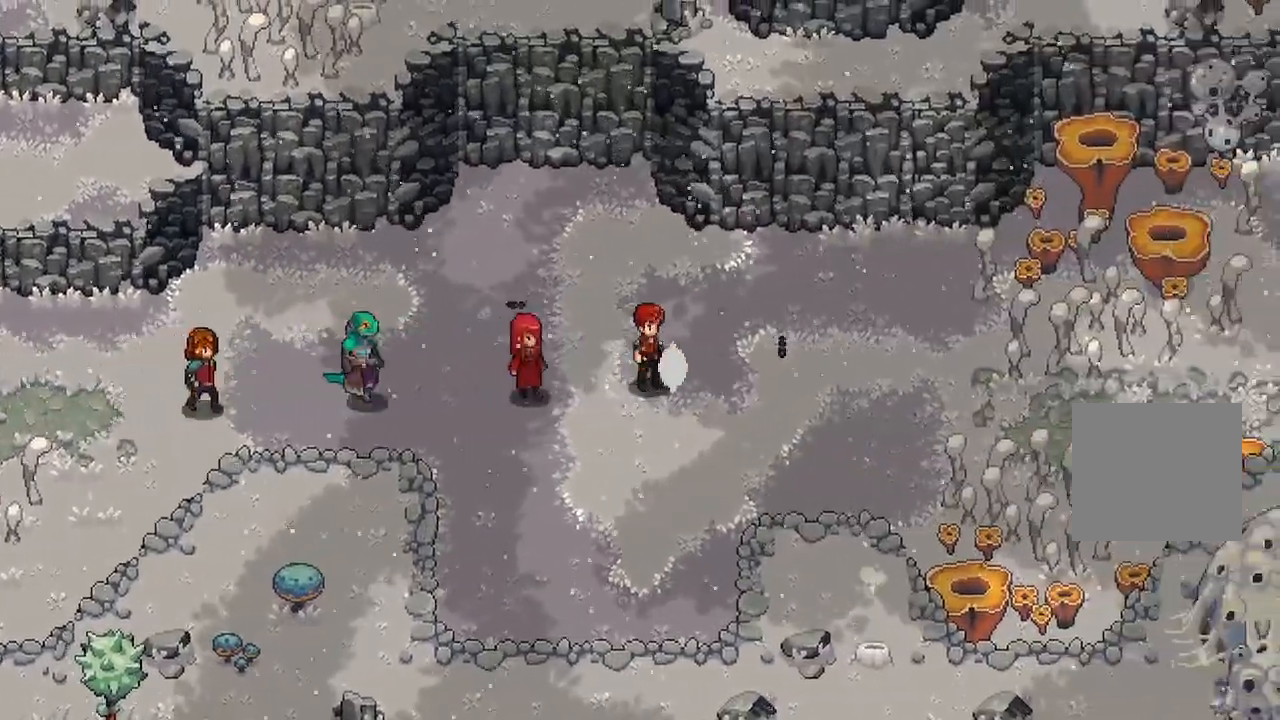
{"buttons": [], "left_stick": "right", "right_stick": "center", "events": [[367, "left_stick", "right"]]}
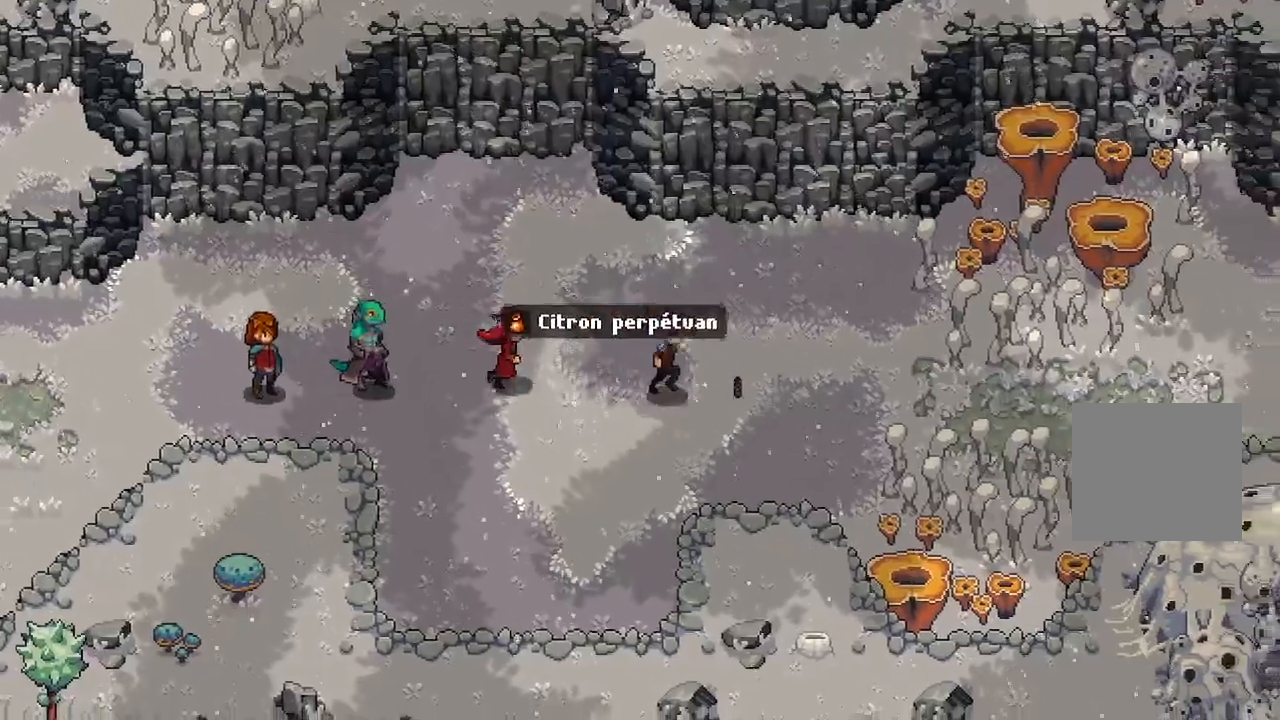
{"buttons": [], "left_stick": "center", "right_stick": "center", "events": [[500, "left_stick", "center"]]}
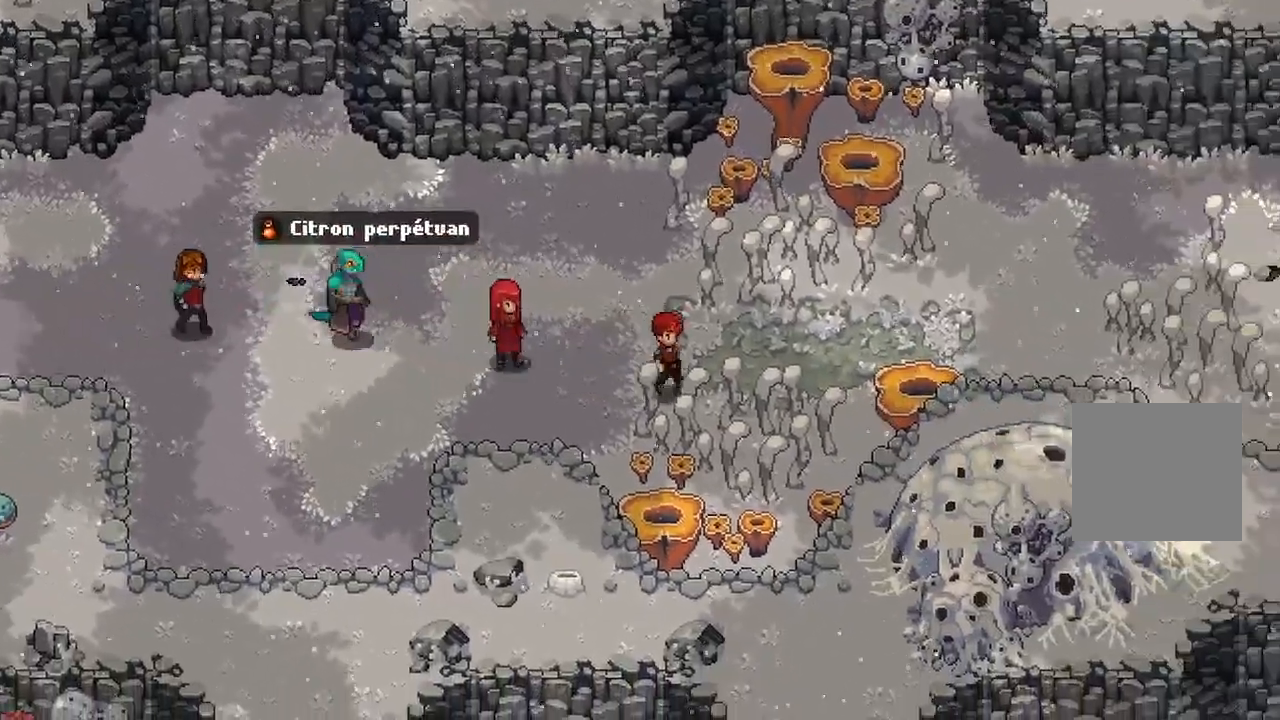
{"buttons": [], "left_stick": "center", "right_stick": "center", "events": []}